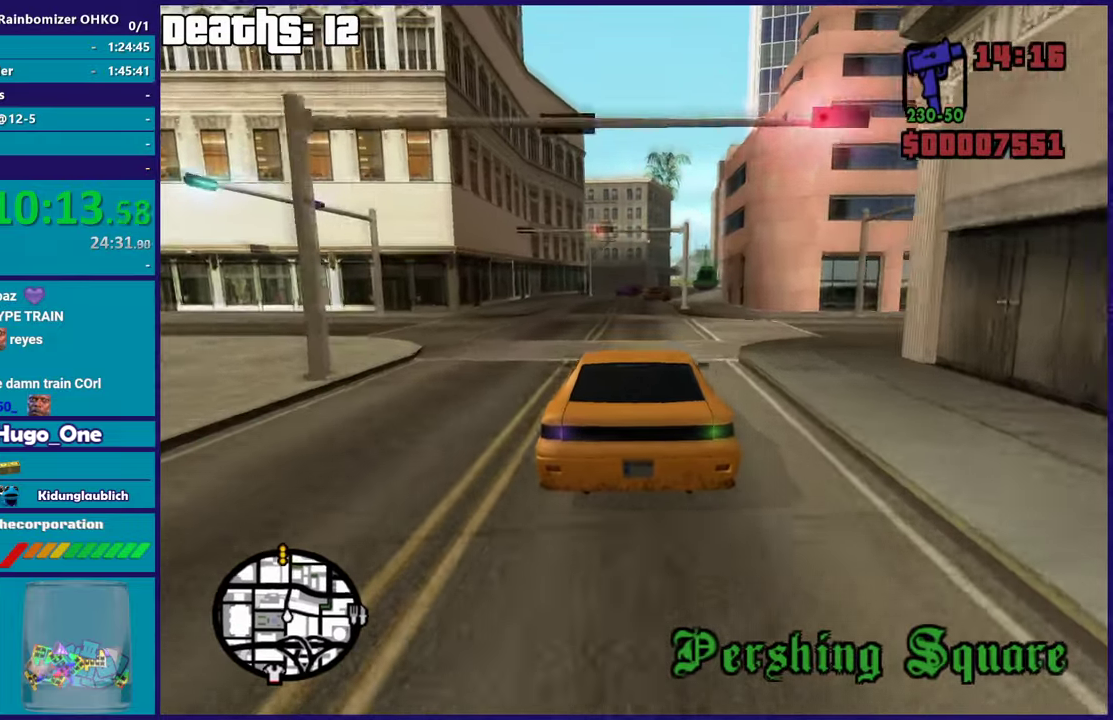
Gameplay with a controller (Xbox layout); each line is a JSON object with the inputs held at the frame after it. "button_events" lists button changes between this image and that frame as [ms after this image, input, new state], when the widget could be followed in between (sticks are given only as held states). This document gives stick clicks only as held states, not as events.
{"buttons": [], "left_stick": "center", "right_stick": "down-right", "button_events": [[200, "R2", "up"]]}
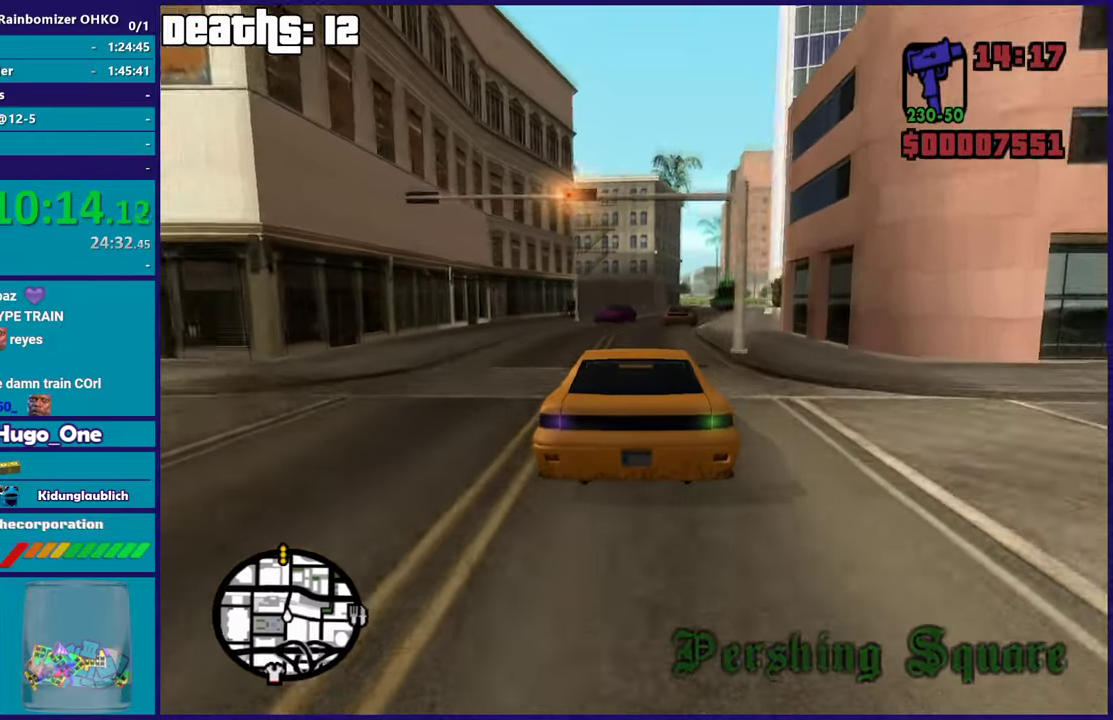
{"buttons": [], "left_stick": "down", "right_stick": "down"}
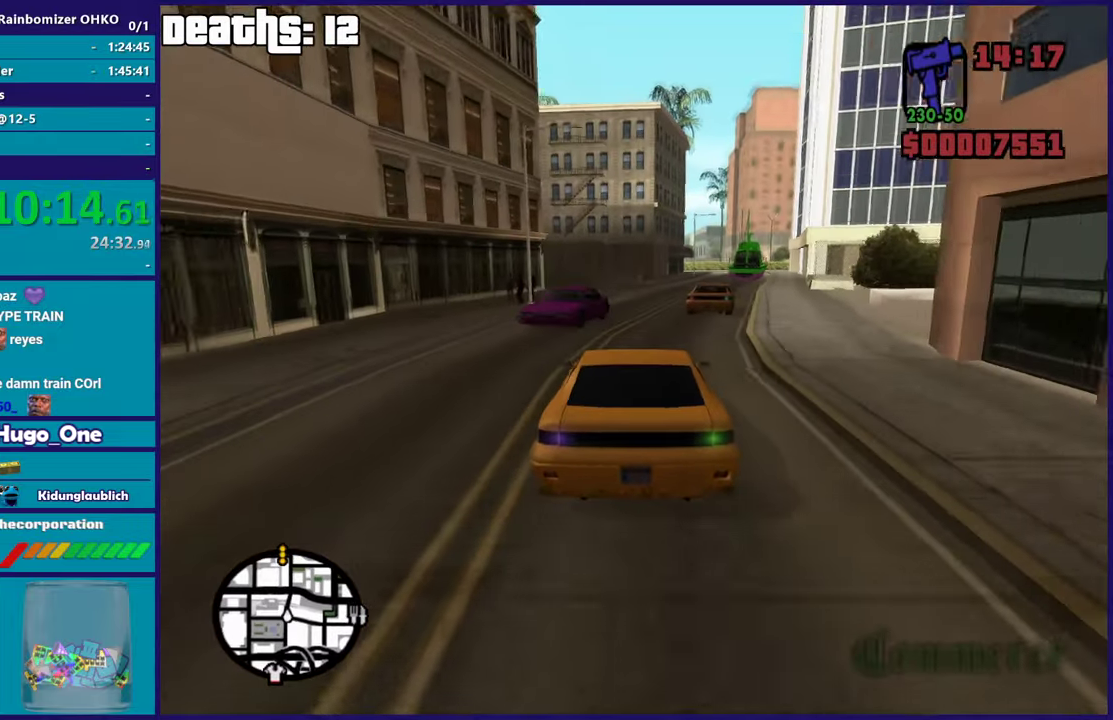
{"buttons": ["R2"], "left_stick": "center", "right_stick": "right"}
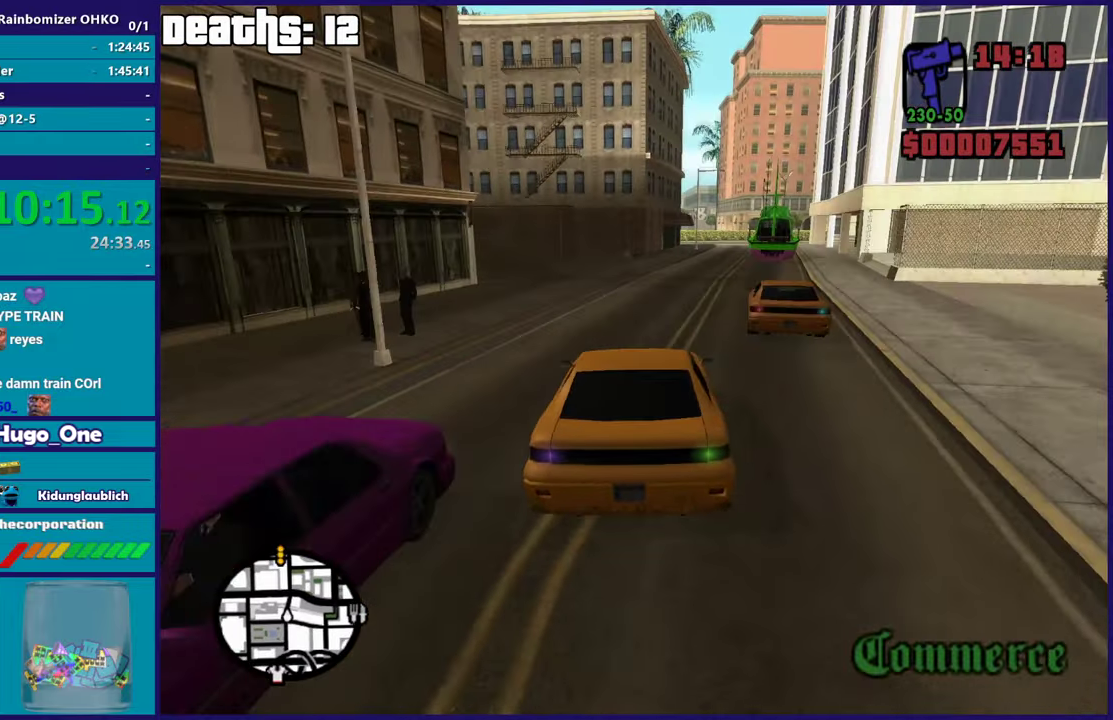
{"buttons": ["R2"], "left_stick": "center", "right_stick": "down-right", "button_events": []}
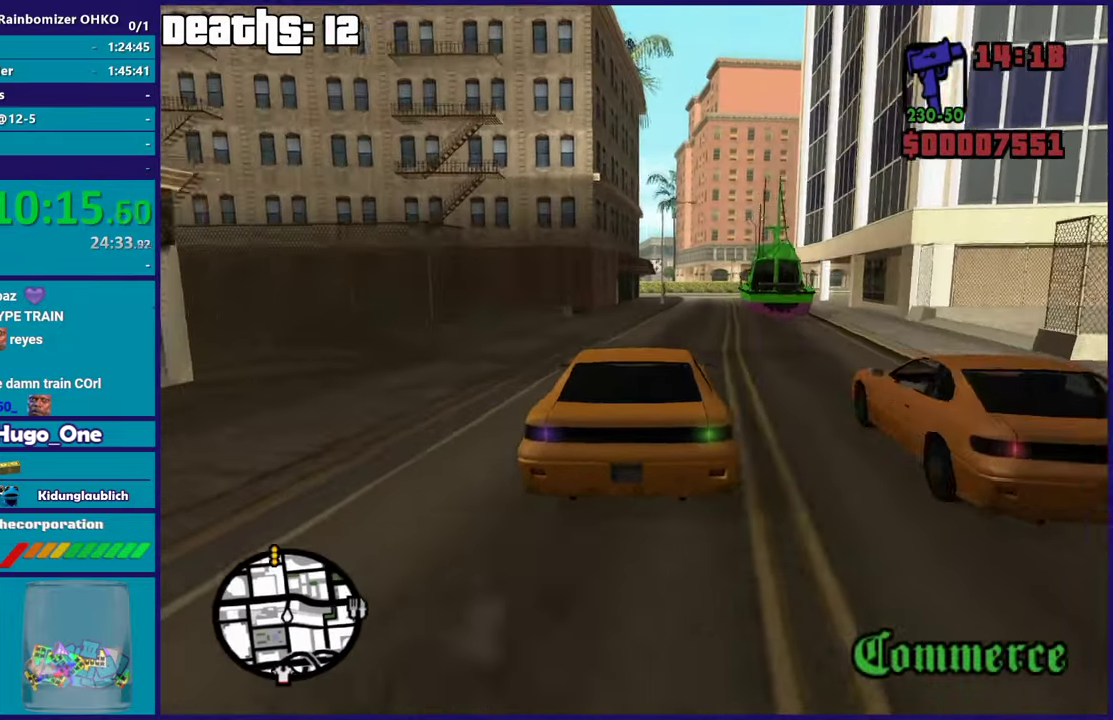
{"buttons": [], "left_stick": "down-right", "right_stick": "down-right", "button_events": [[484, "R2", "up"]]}
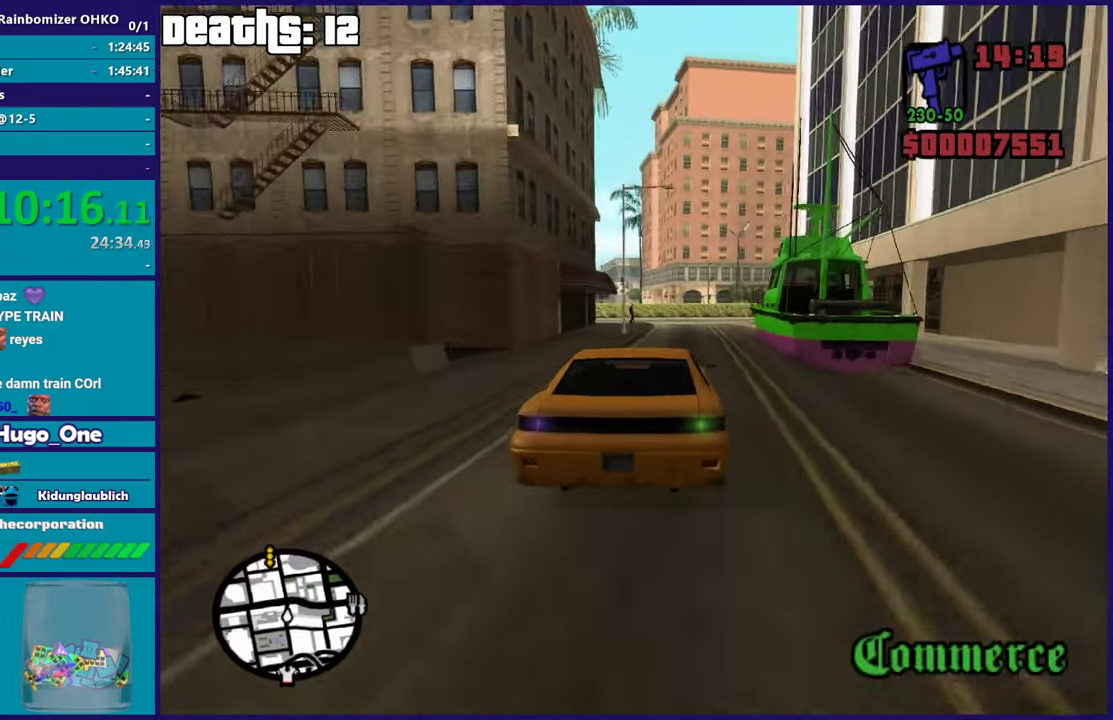
{"buttons": [], "left_stick": "center", "right_stick": "down", "button_events": []}
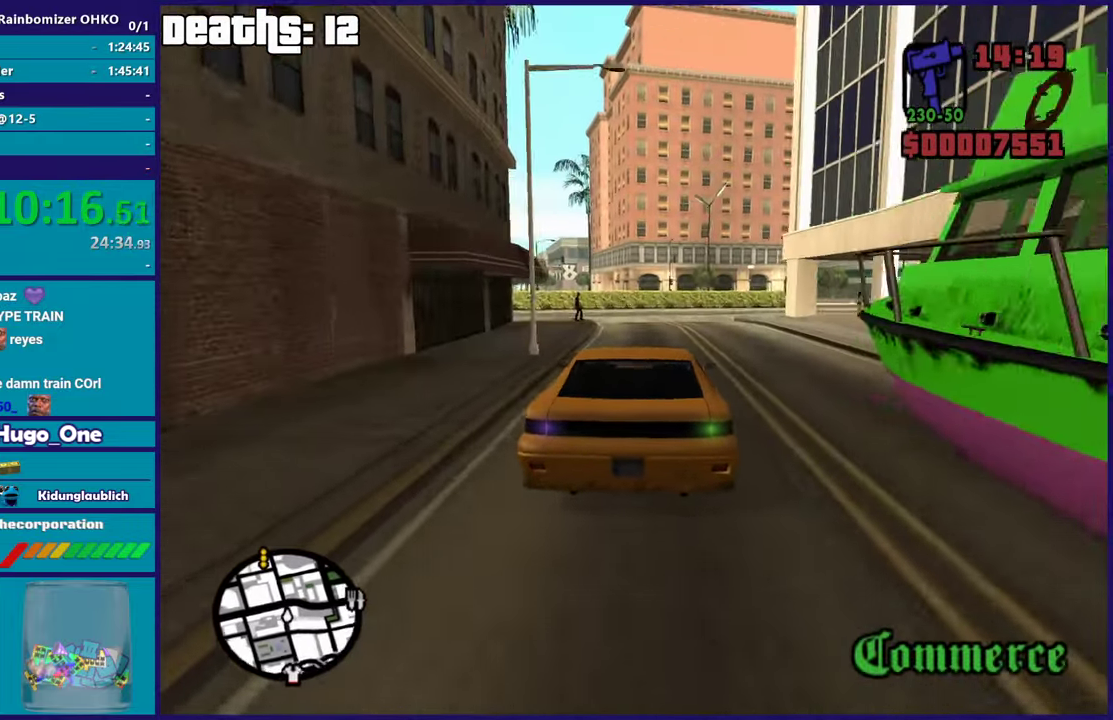
{"buttons": [], "left_stick": "center", "right_stick": "down-right", "button_events": []}
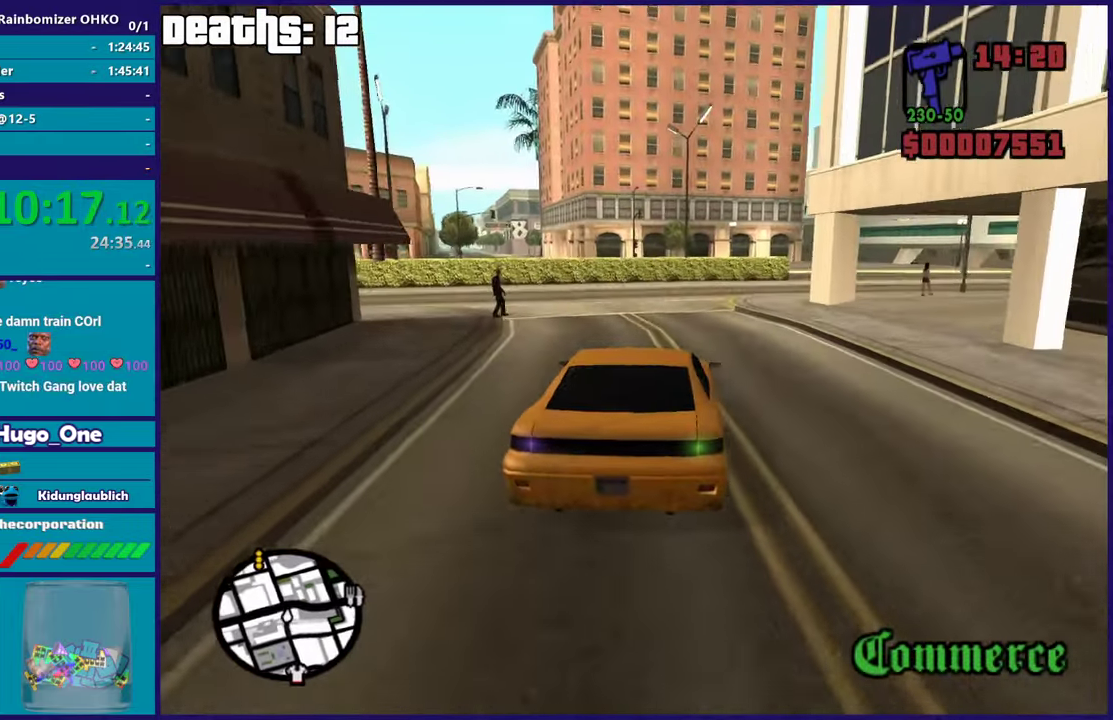
{"buttons": [], "left_stick": "center", "right_stick": "down-right", "button_events": []}
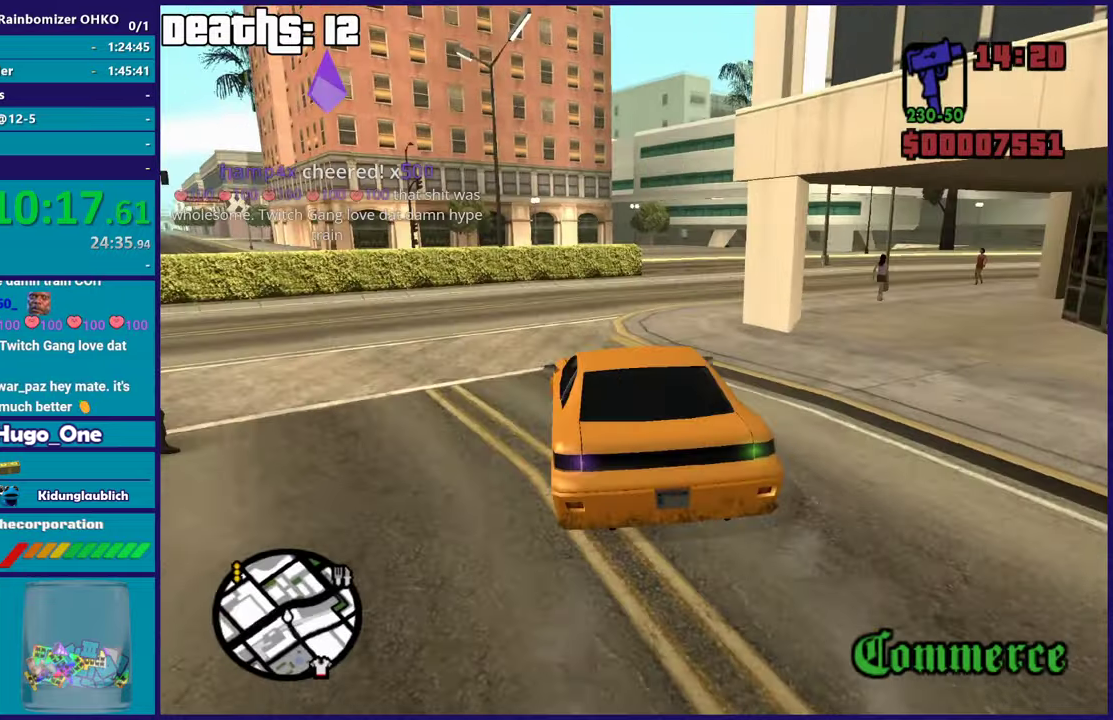
{"buttons": ["R2"], "left_stick": "down-right", "right_stick": "right", "button_events": [[284, "R2", "down"]]}
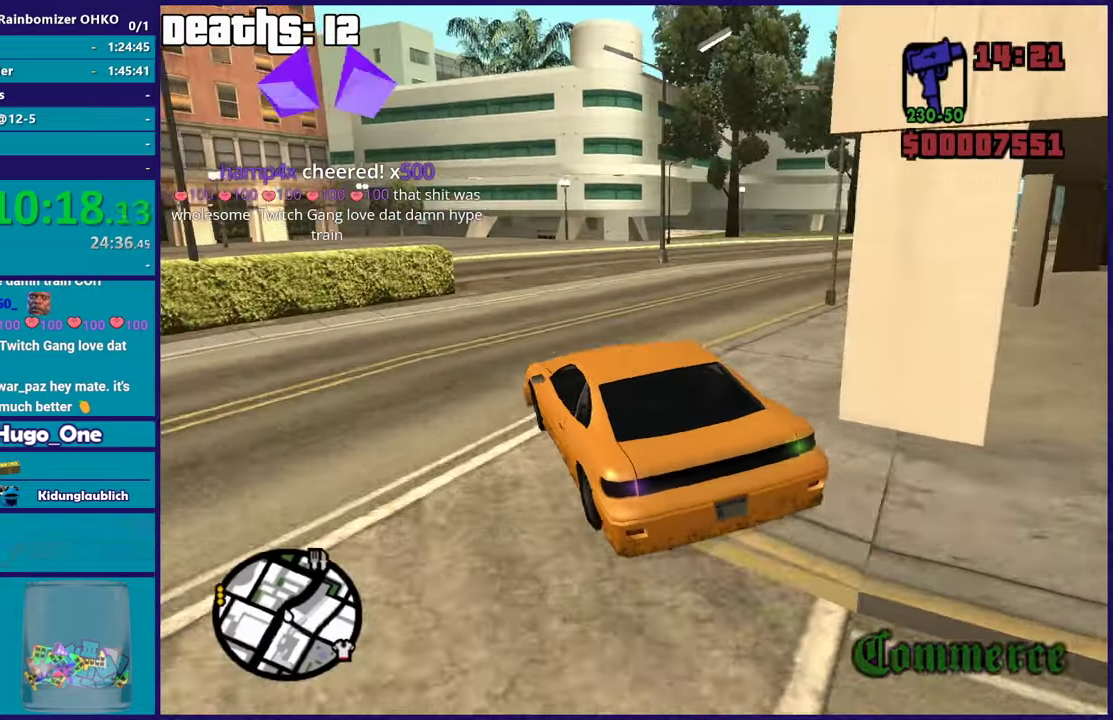
{"buttons": ["R2"], "left_stick": "down-right", "right_stick": "down-right", "button_events": []}
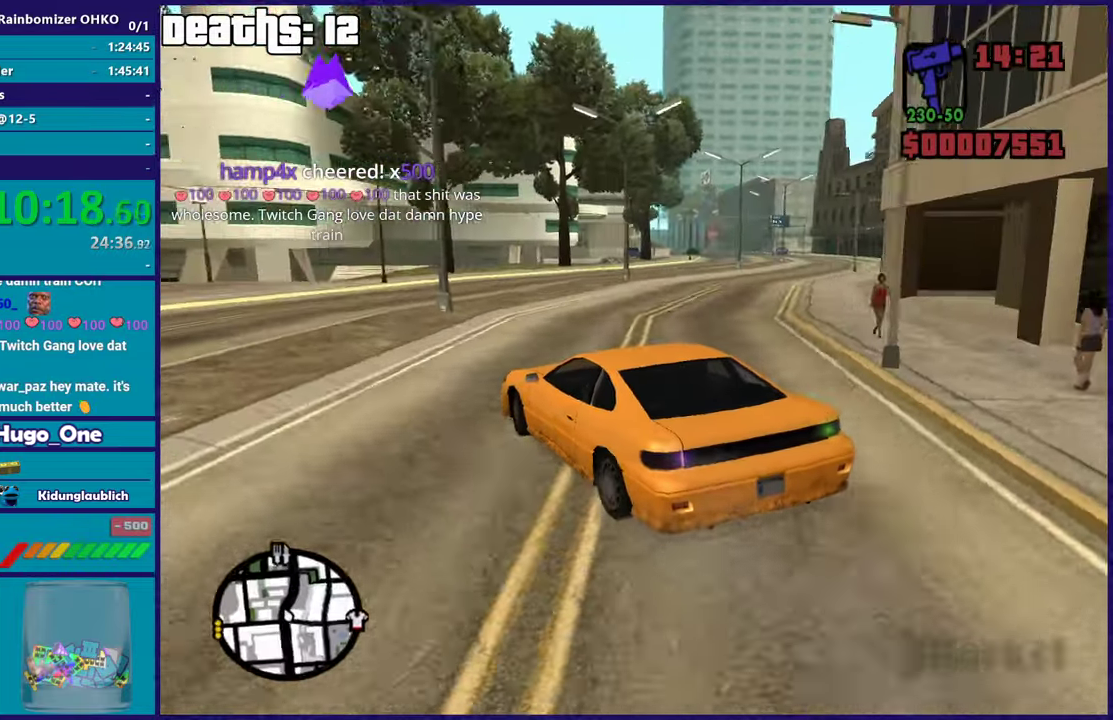
{"buttons": ["R2"], "left_stick": "down-right", "right_stick": "right", "button_events": []}
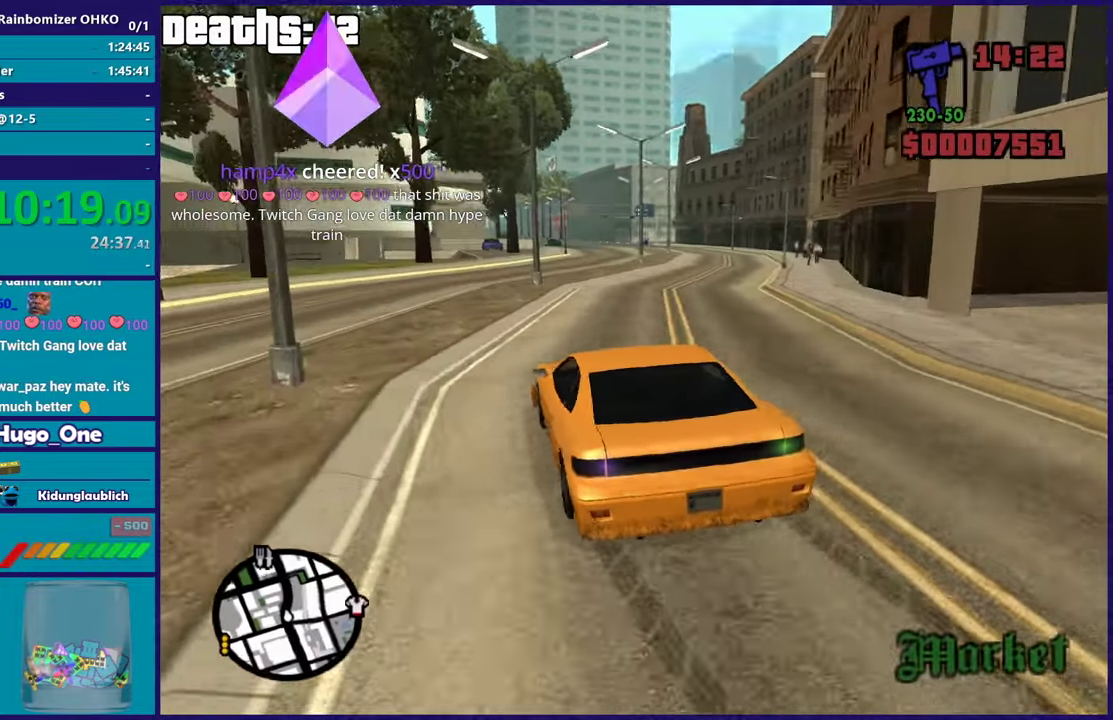
{"buttons": ["R2"], "left_stick": "center", "right_stick": "center", "button_events": []}
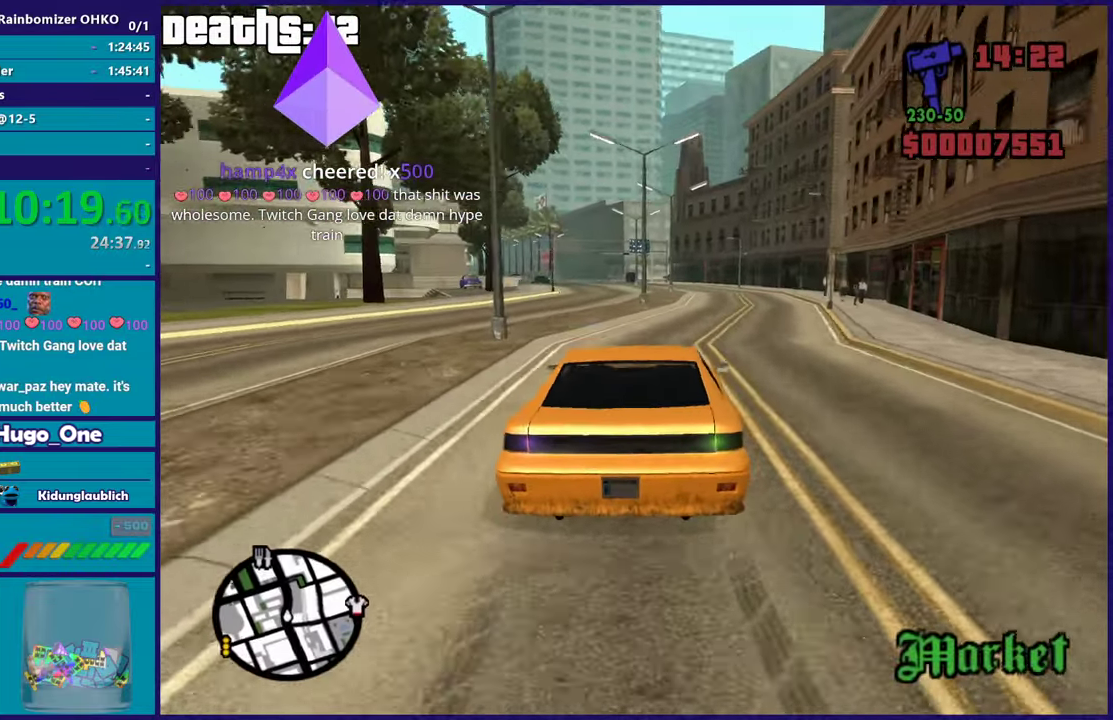
{"buttons": ["L2"], "left_stick": "center", "right_stick": "center", "button_events": [[17, "R2", "up"], [200, "L2", "down"]]}
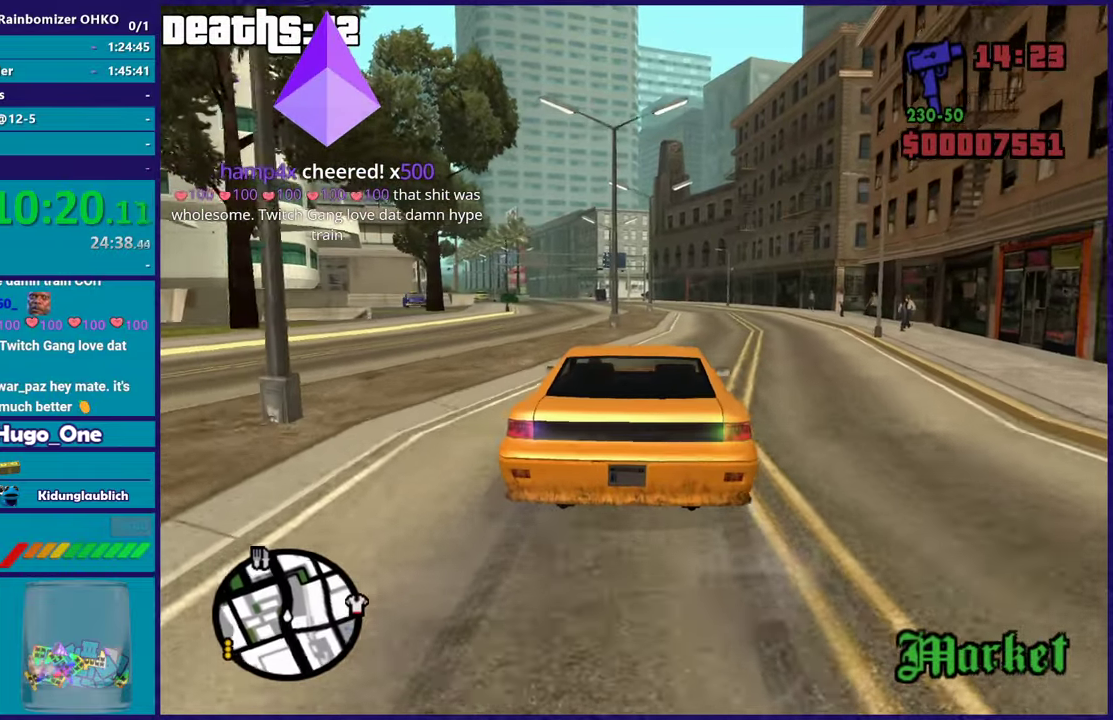
{"buttons": ["Y", "L2"], "left_stick": "center", "right_stick": "center", "button_events": [[483, "Y", "down"]]}
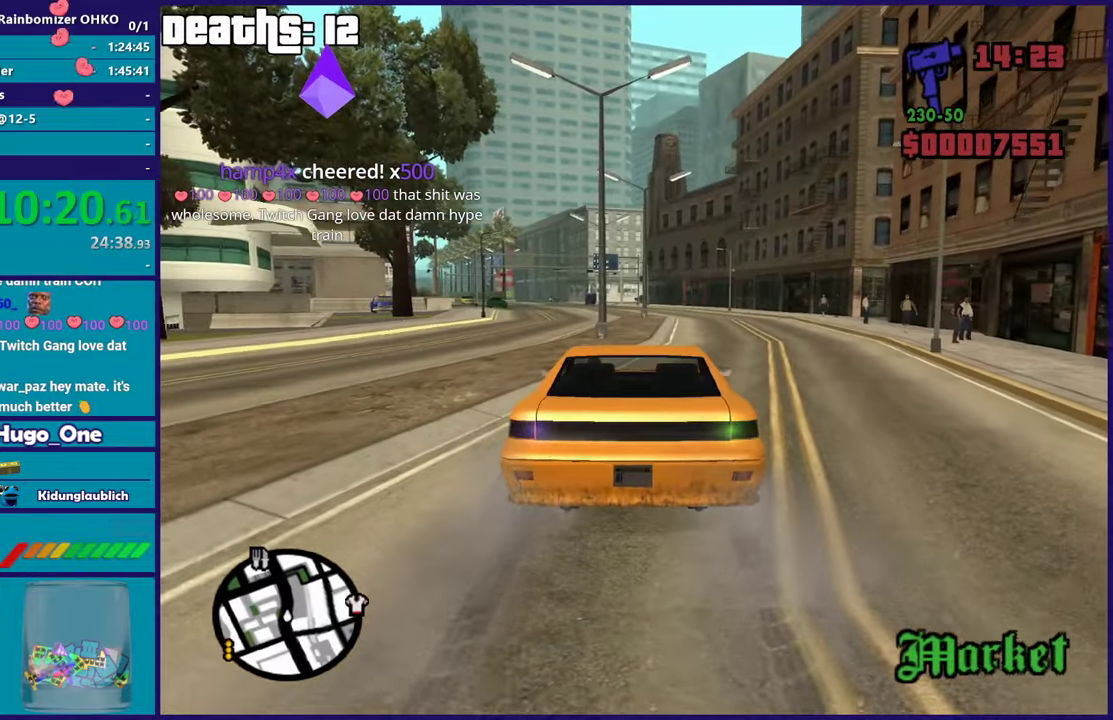
{"buttons": ["Y"], "left_stick": "down-left", "right_stick": "center", "button_events": [[150, "Y", "up"], [234, "Y", "down"], [334, "Y", "up"], [367, "L2", "up"], [417, "Y", "down"]]}
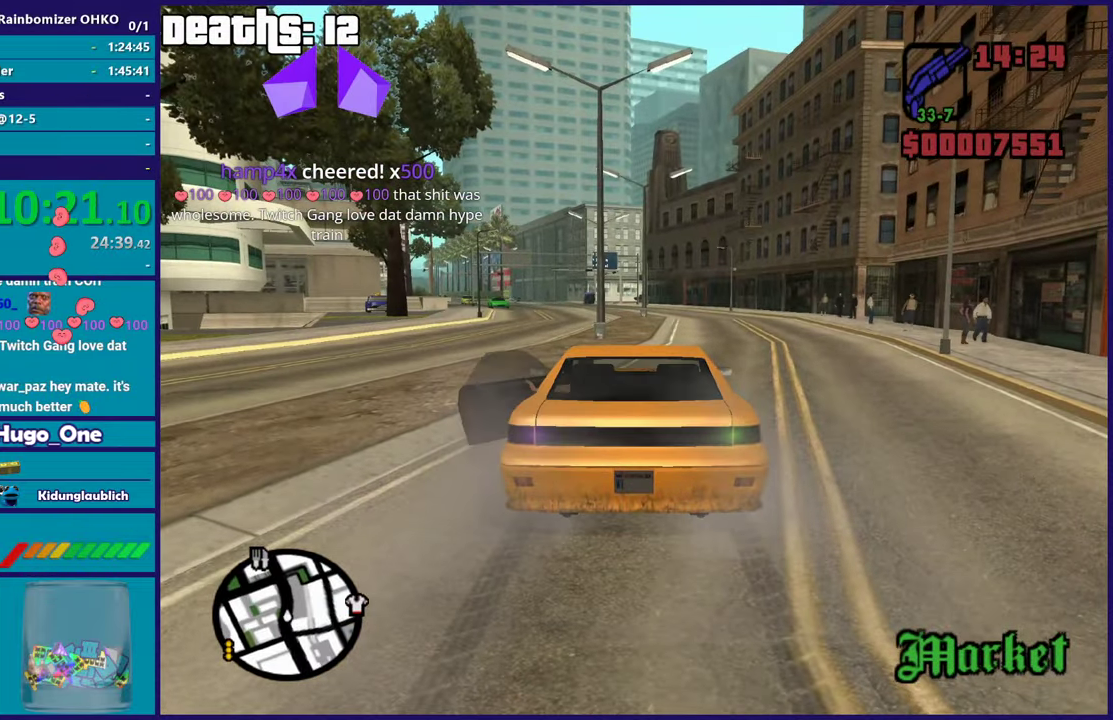
{"buttons": [], "left_stick": "down-left", "right_stick": "center", "button_events": [[33, "Y", "up"]]}
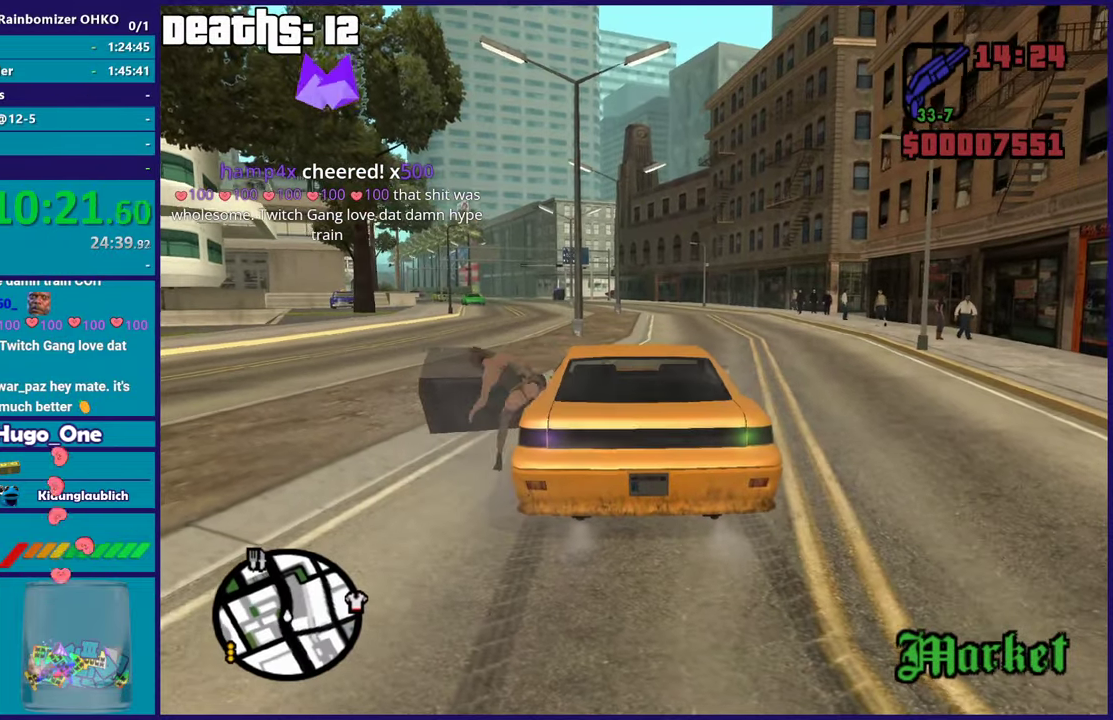
{"buttons": [], "left_stick": "down-left", "right_stick": "right", "button_events": []}